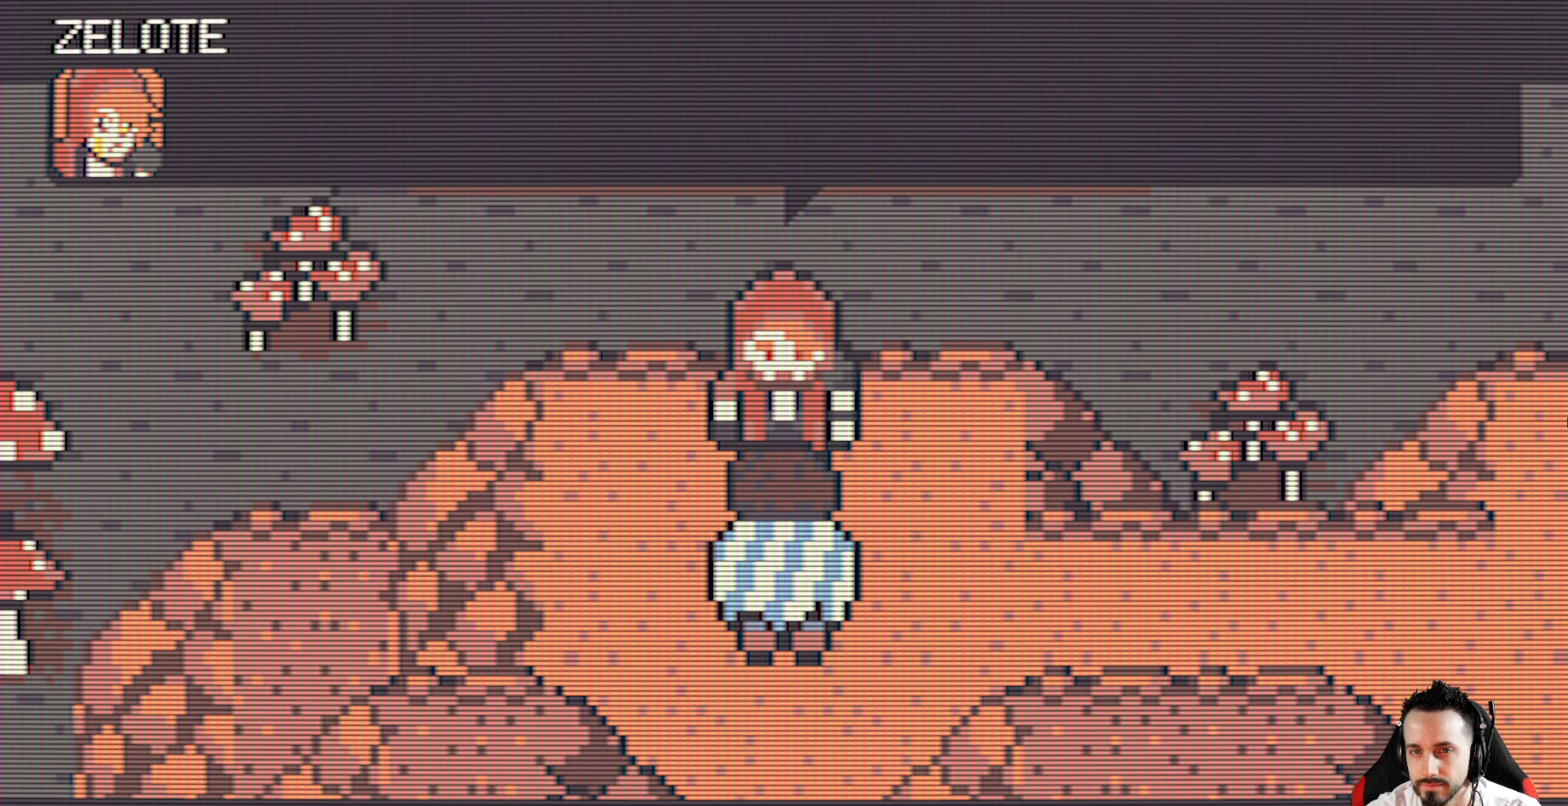
Gameplay with keyboard; each line is a JSON object with the keys held at the frame after it. "events" lists presses ("down") and releases ("up") of "ctrl", "down", "left", "return", "right", "space", "up" and "x" between this image and that frame as [ms after this image, input, new state], when the widget could be followed in between. No other keys are recorded. Mouse input is not recorded.
{"keys": [], "events": [[17, "space", "down"], [200, "space", "up"]]}
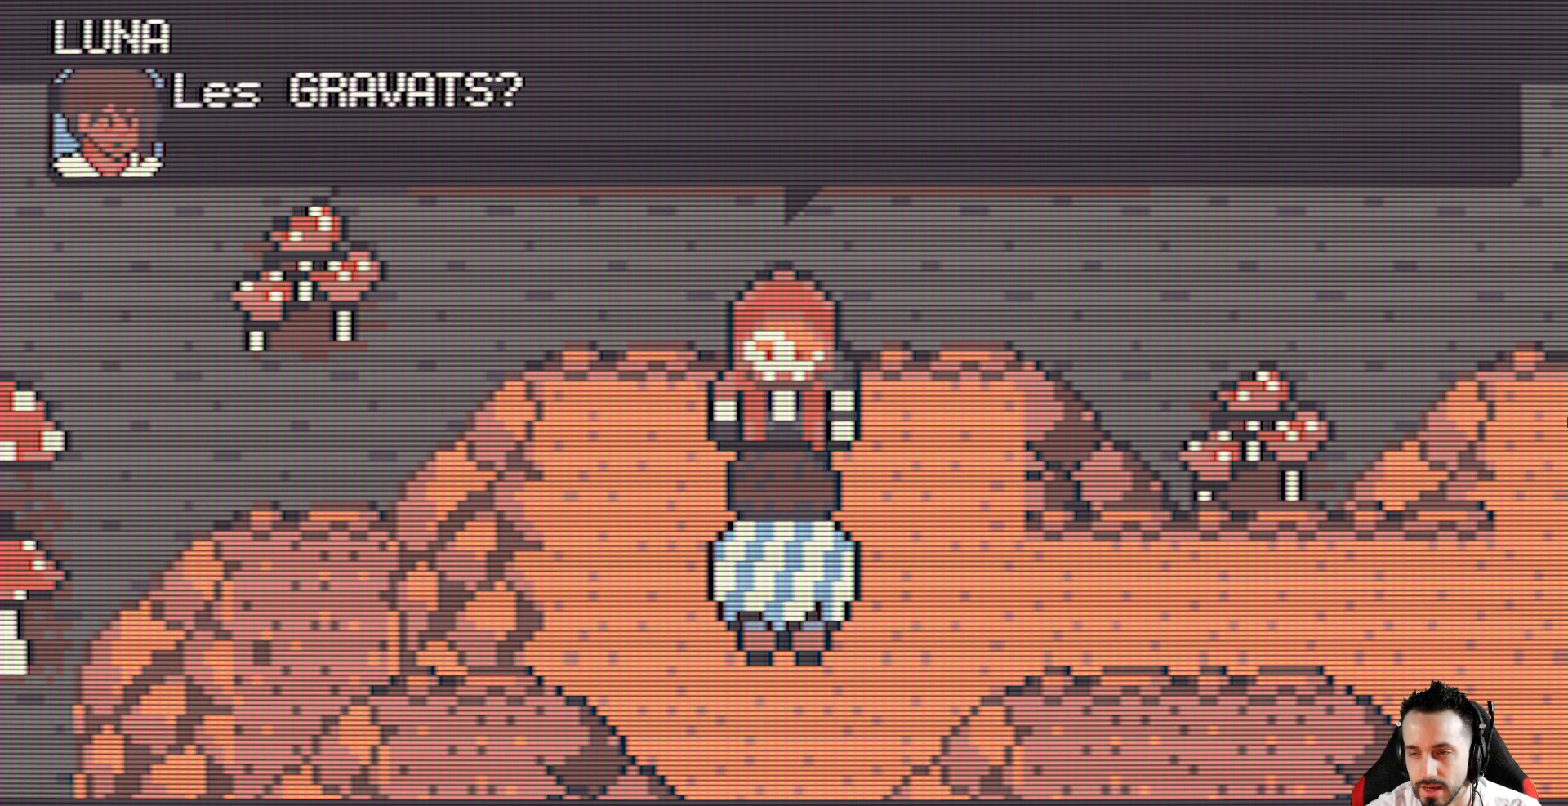
{"keys": [], "events": []}
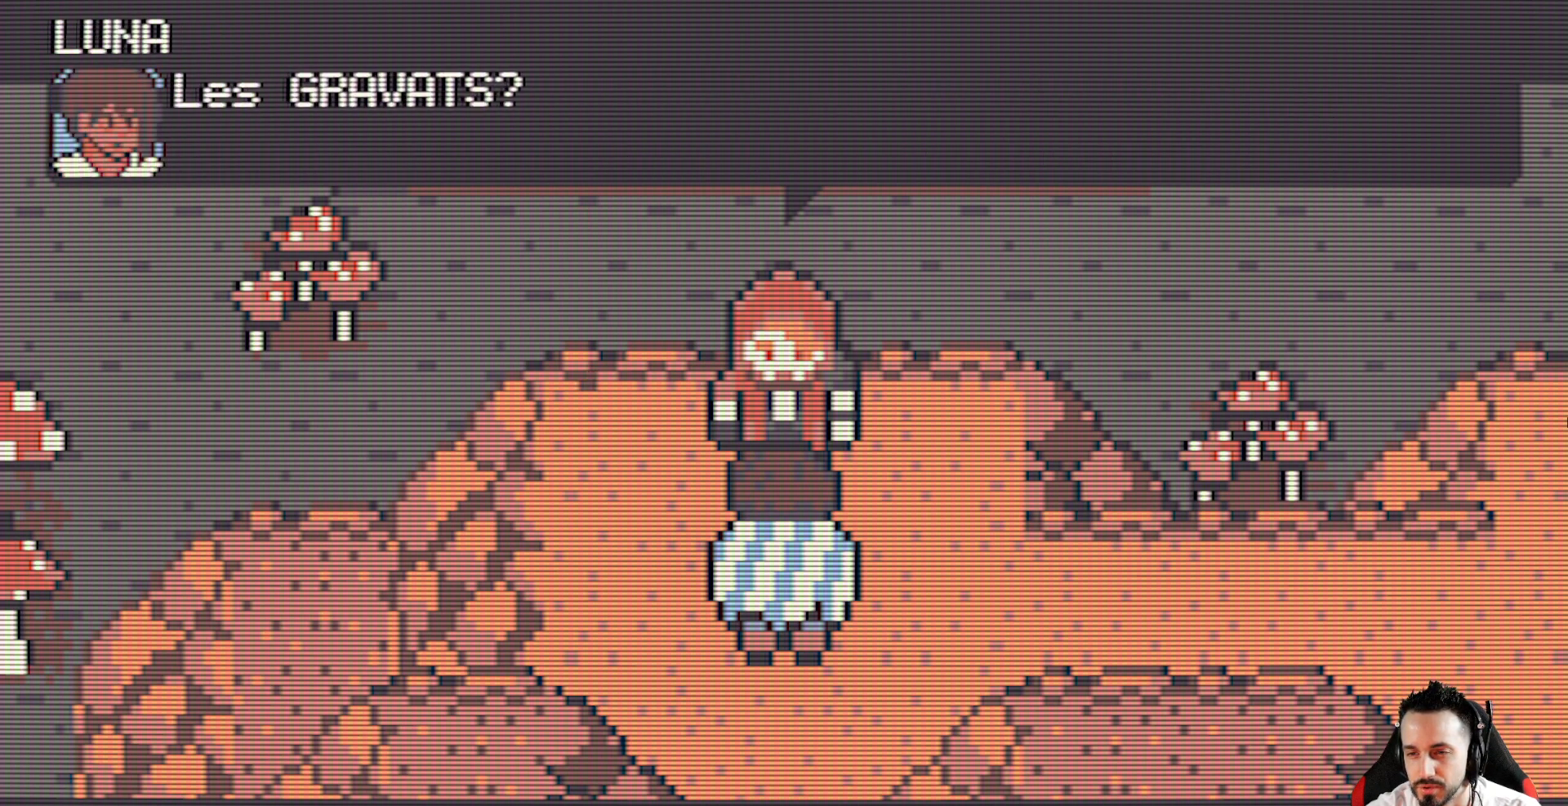
{"keys": [], "events": []}
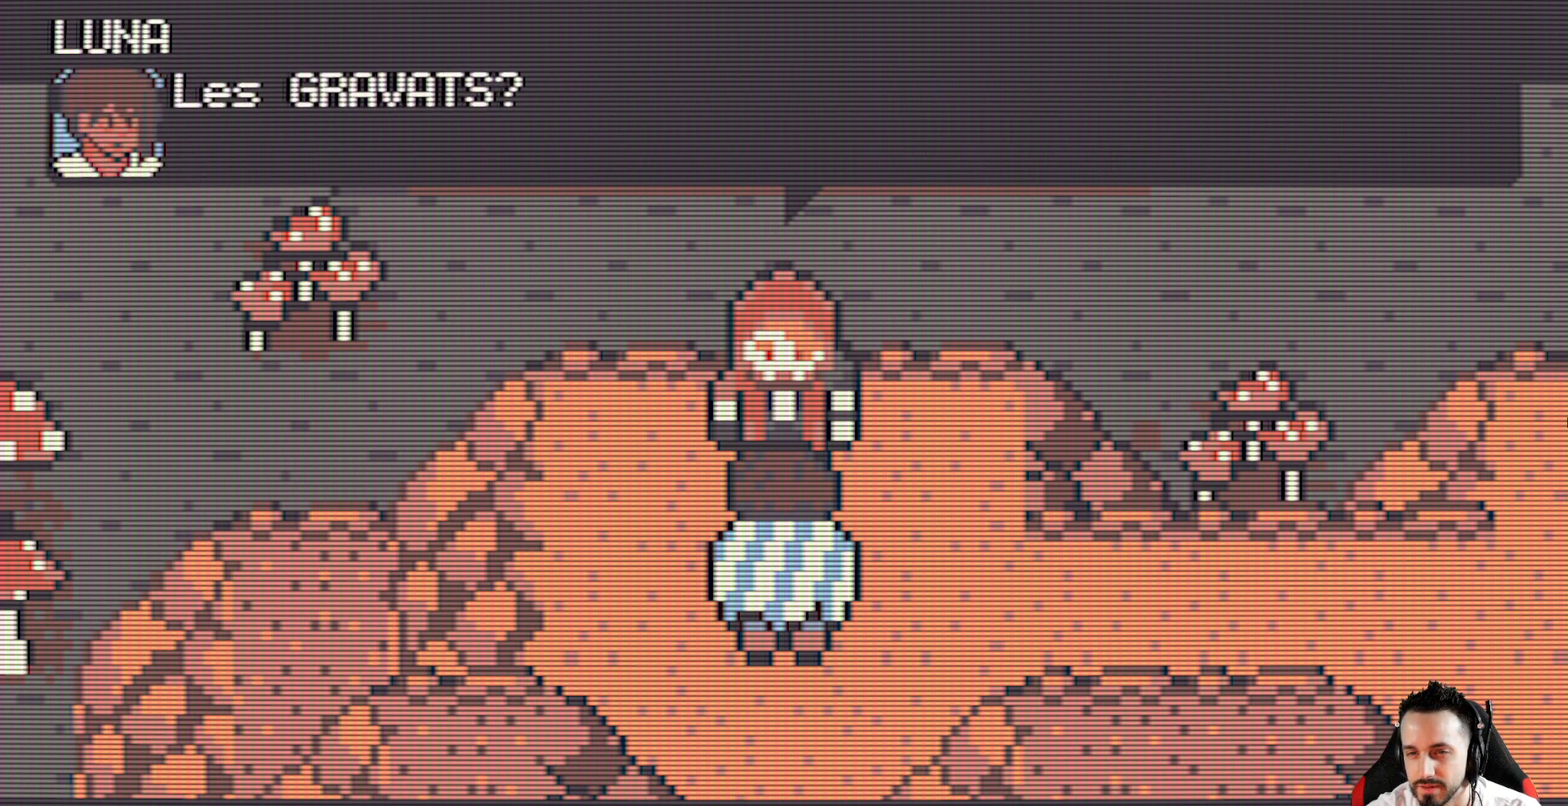
{"keys": [], "events": [[150, "space", "down"], [350, "space", "up"]]}
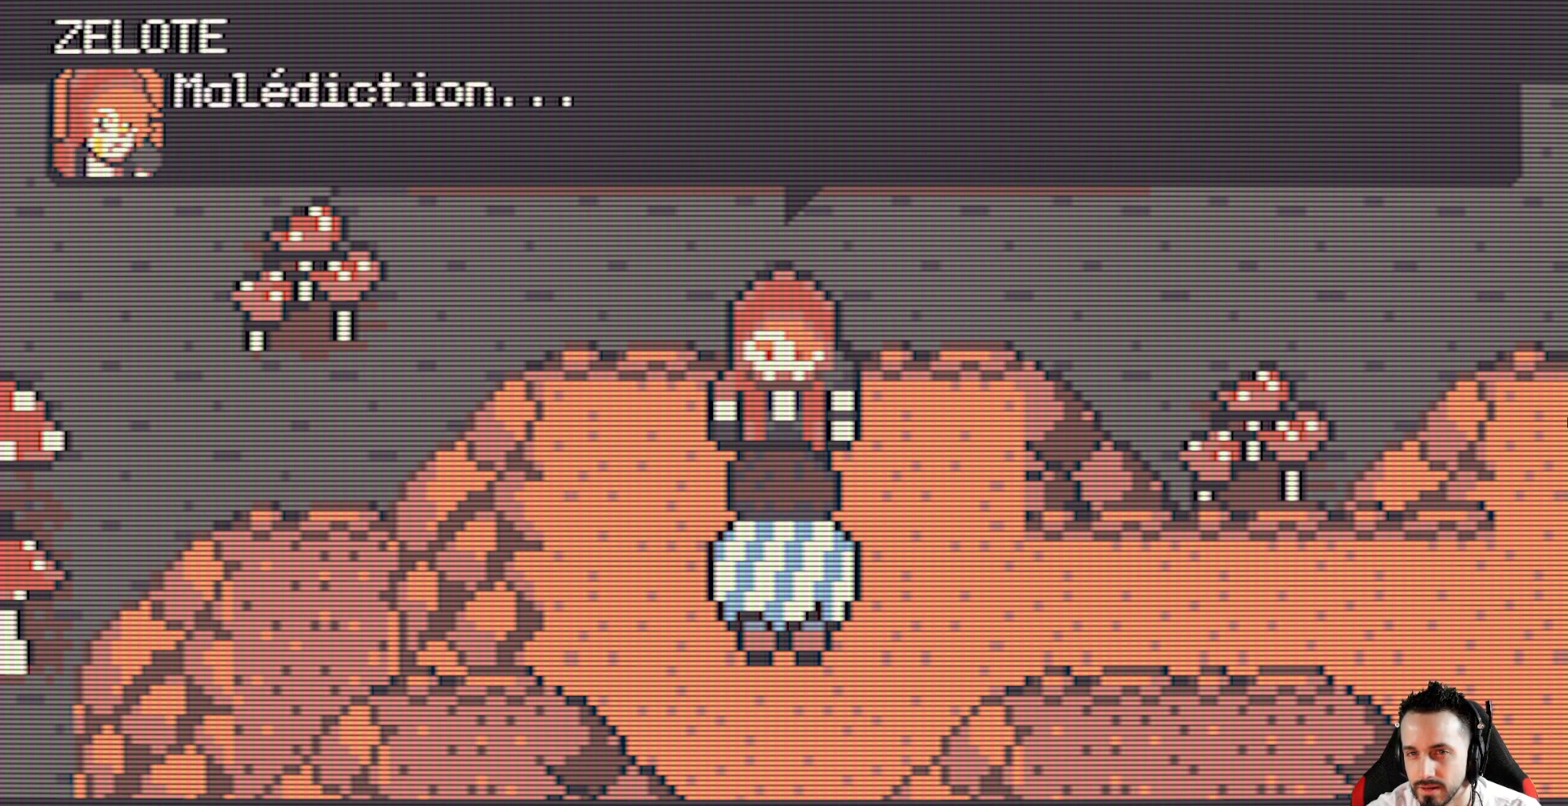
{"keys": [], "events": []}
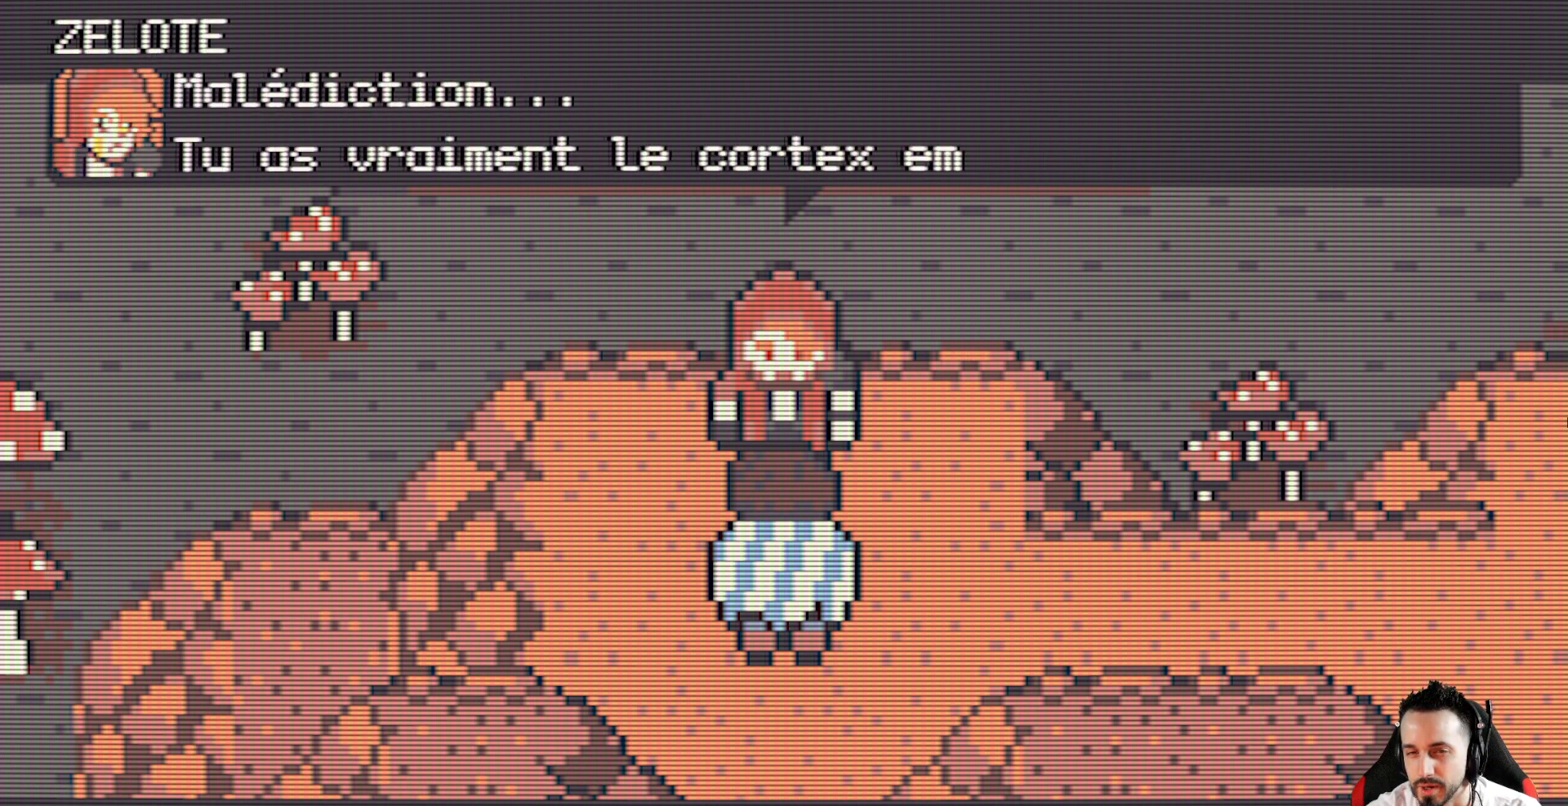
{"keys": [], "events": []}
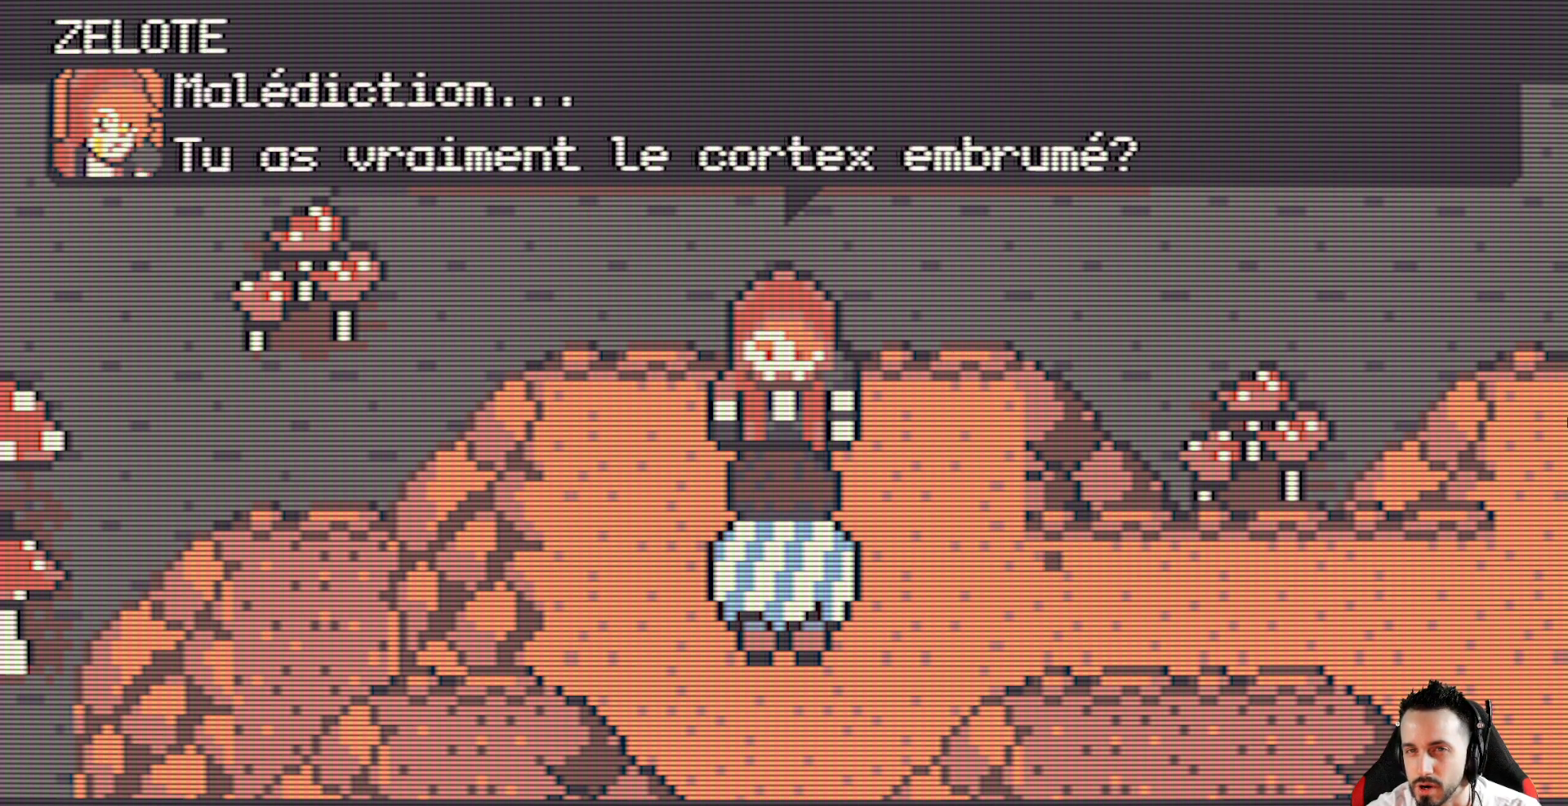
{"keys": [], "events": []}
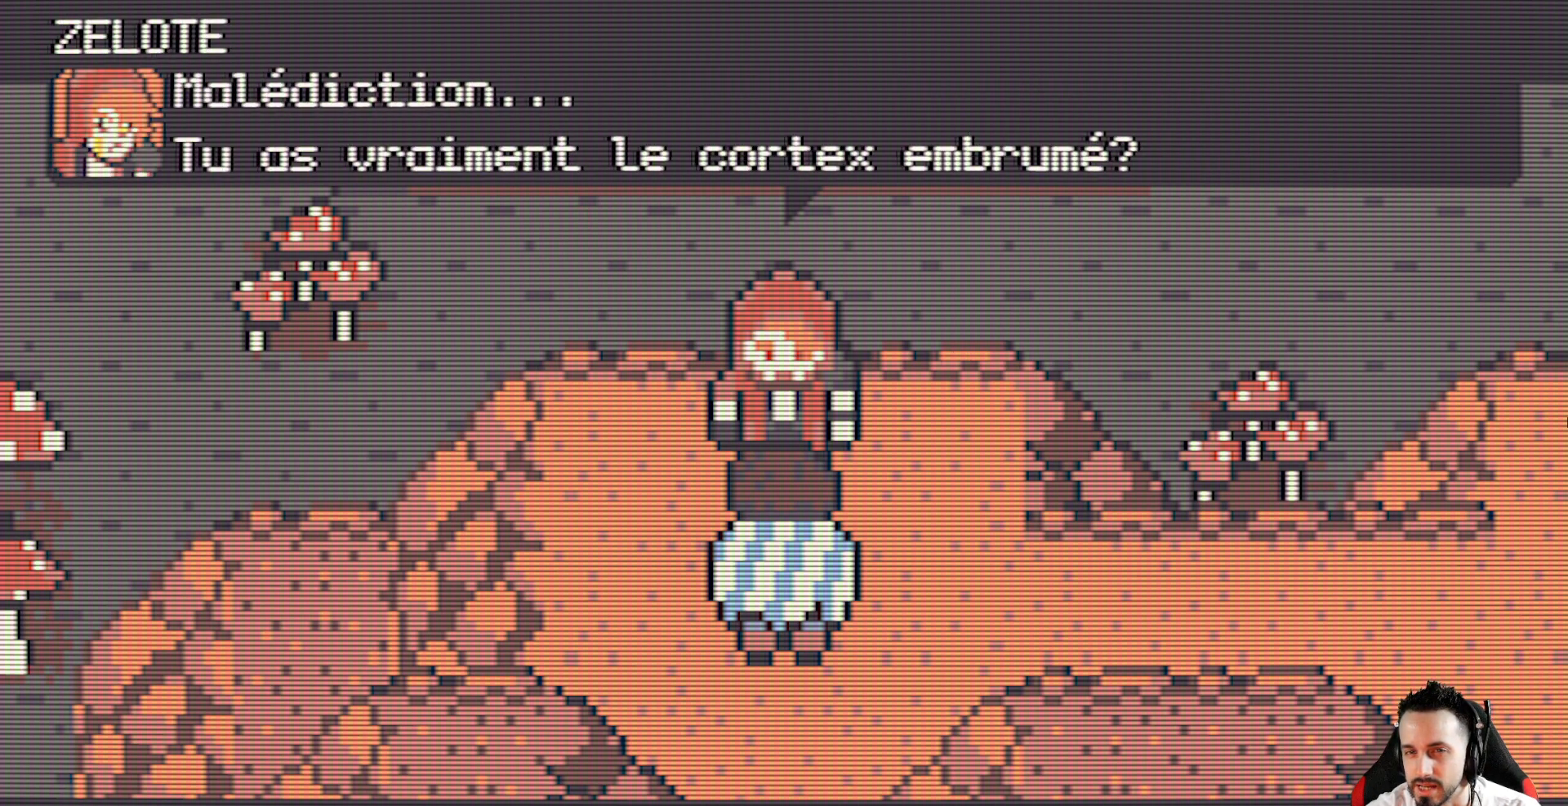
{"keys": [], "events": []}
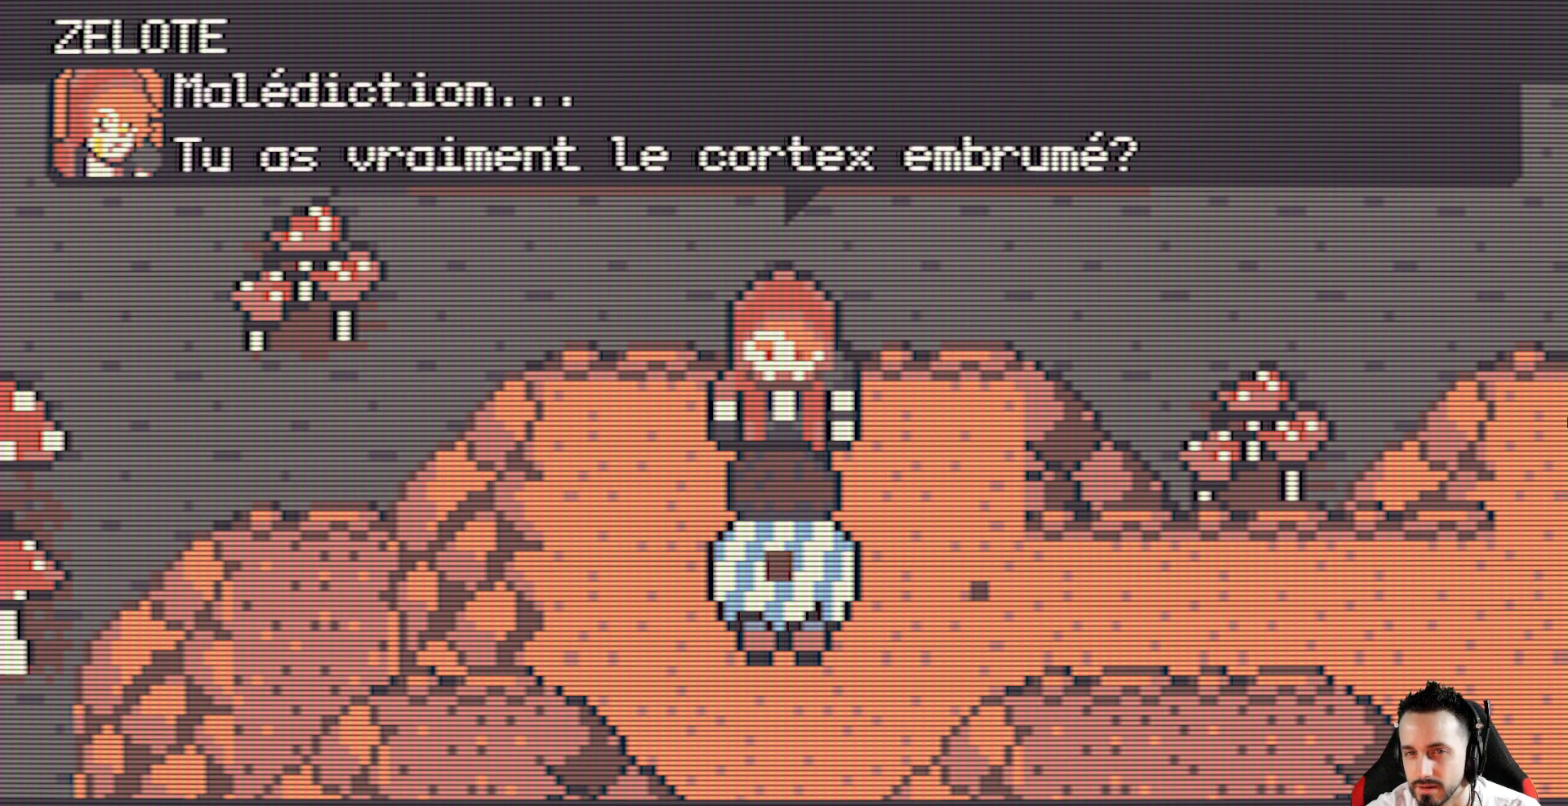
{"keys": [], "events": []}
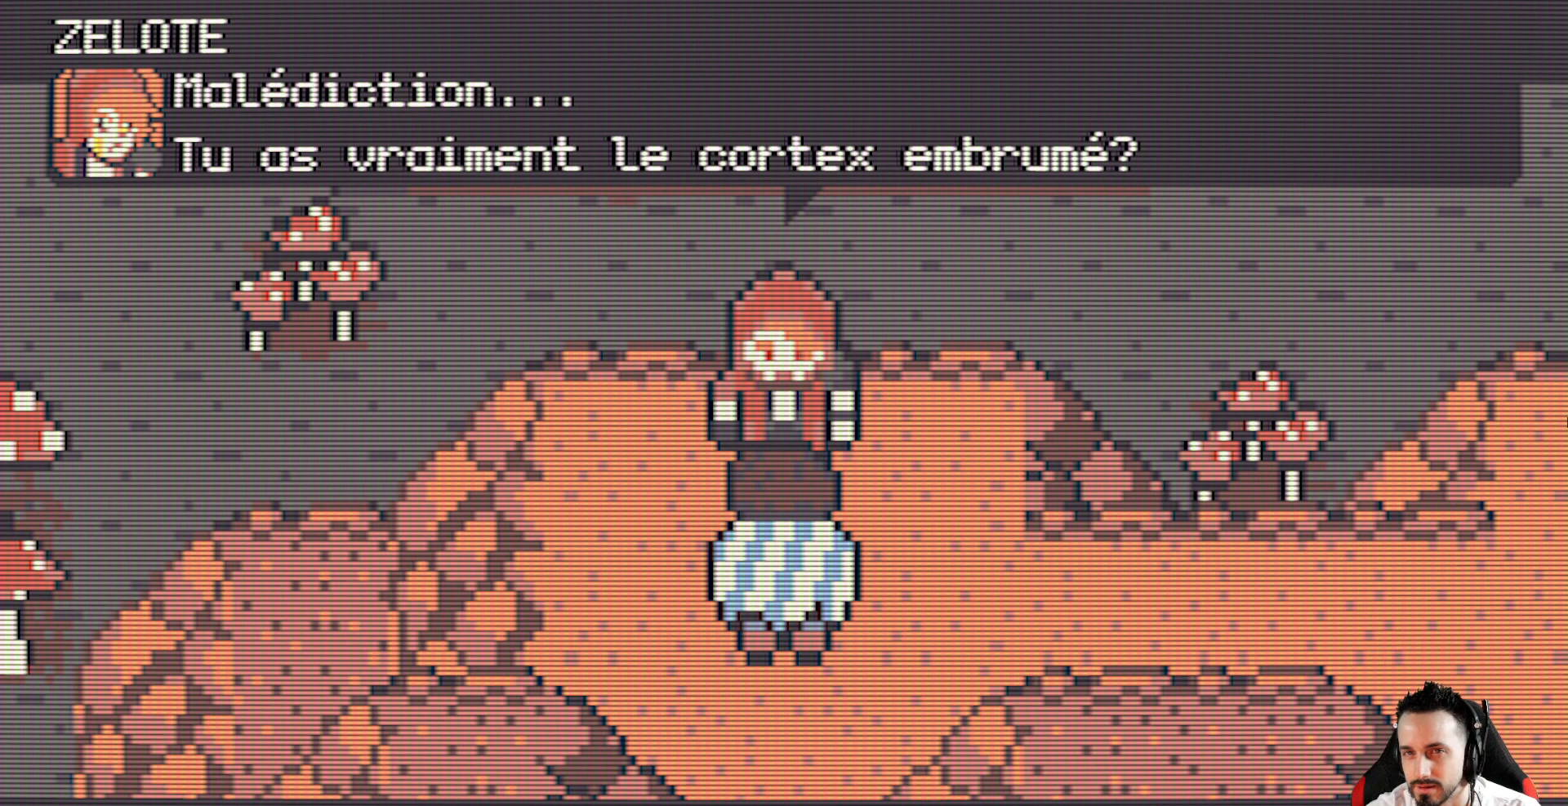
{"keys": [], "events": []}
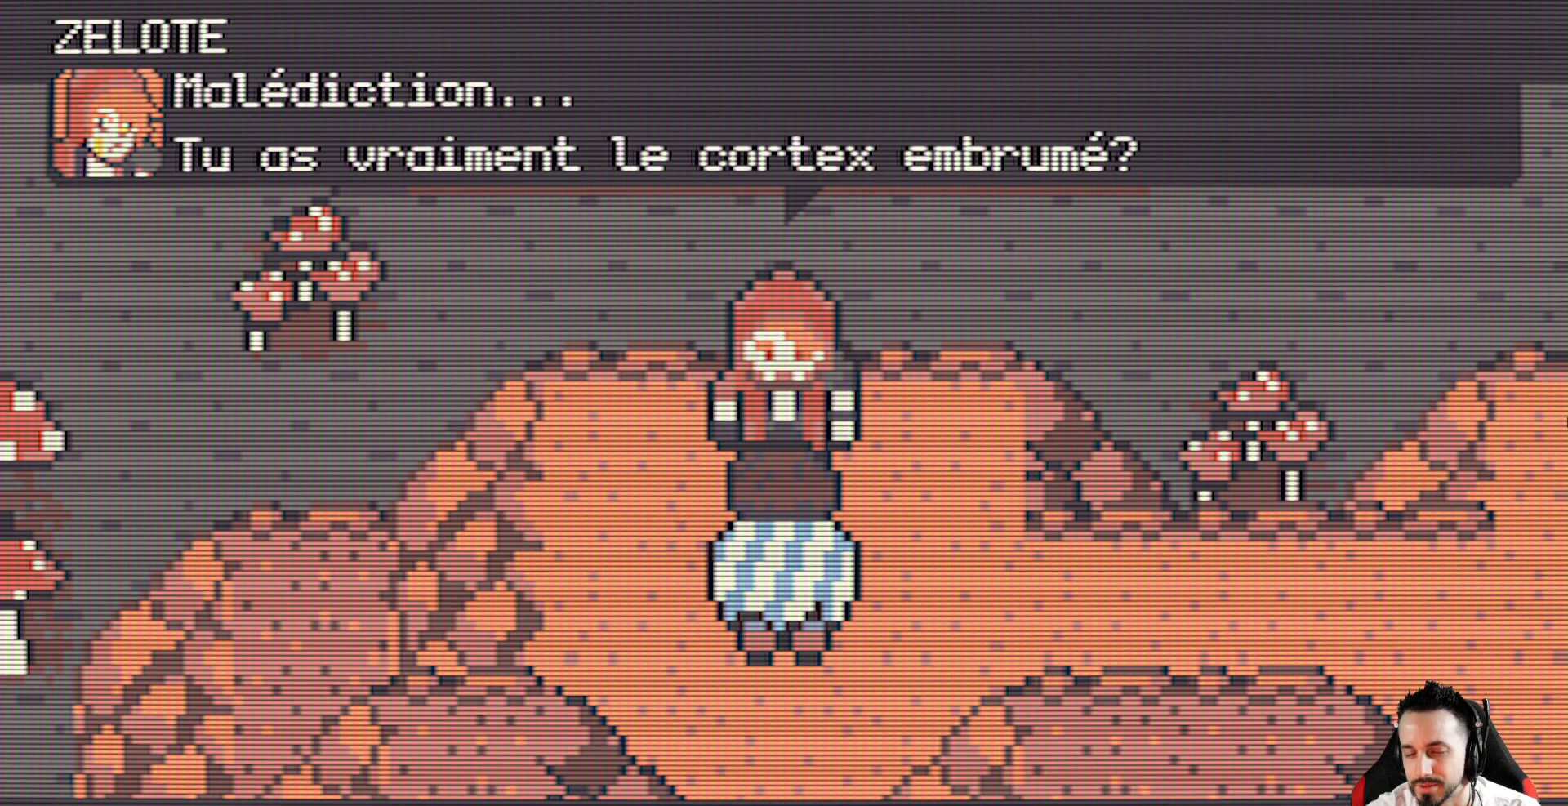
{"keys": [], "events": []}
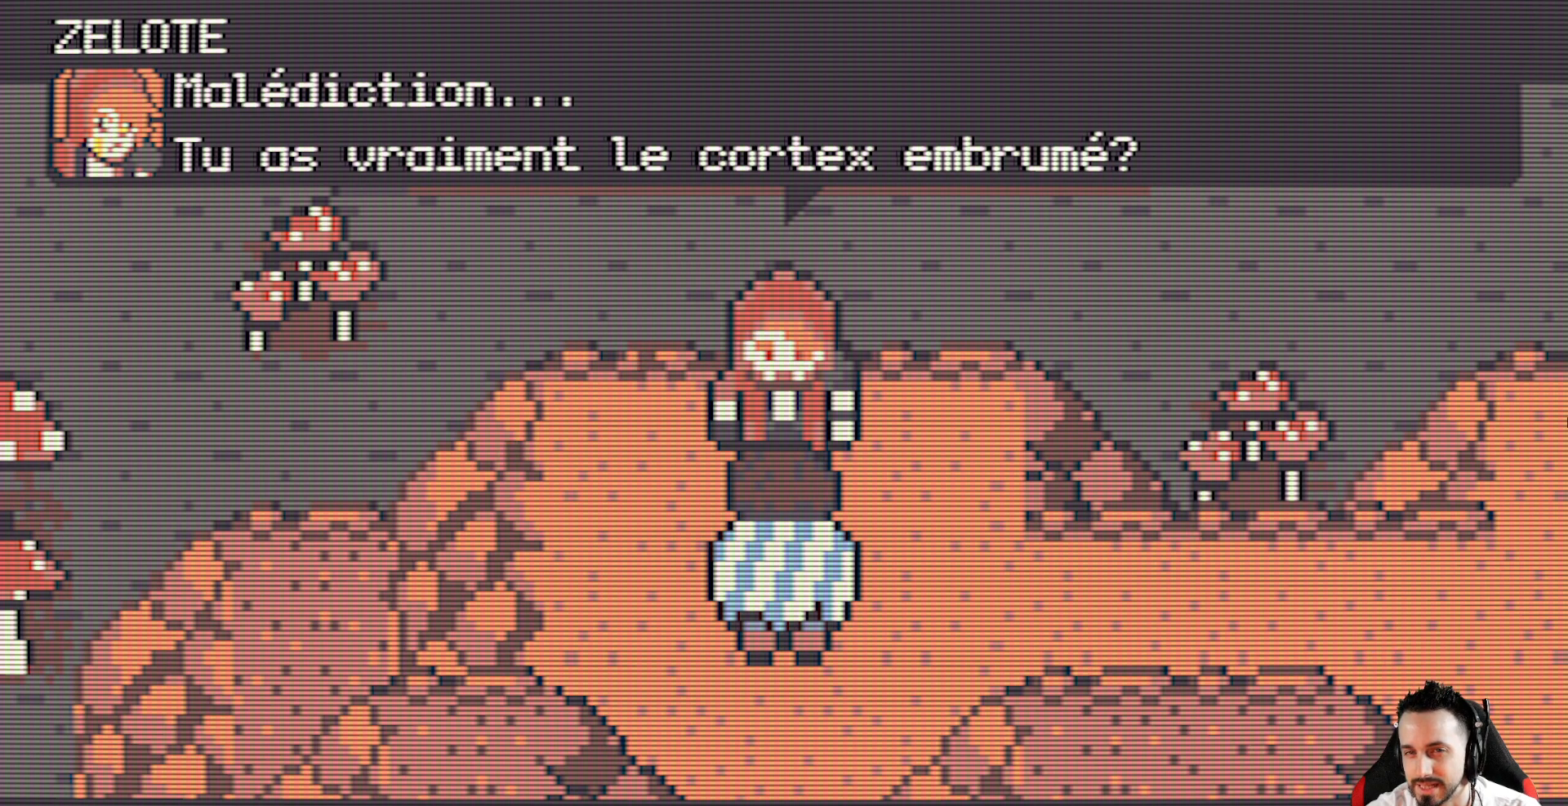
{"keys": [], "events": []}
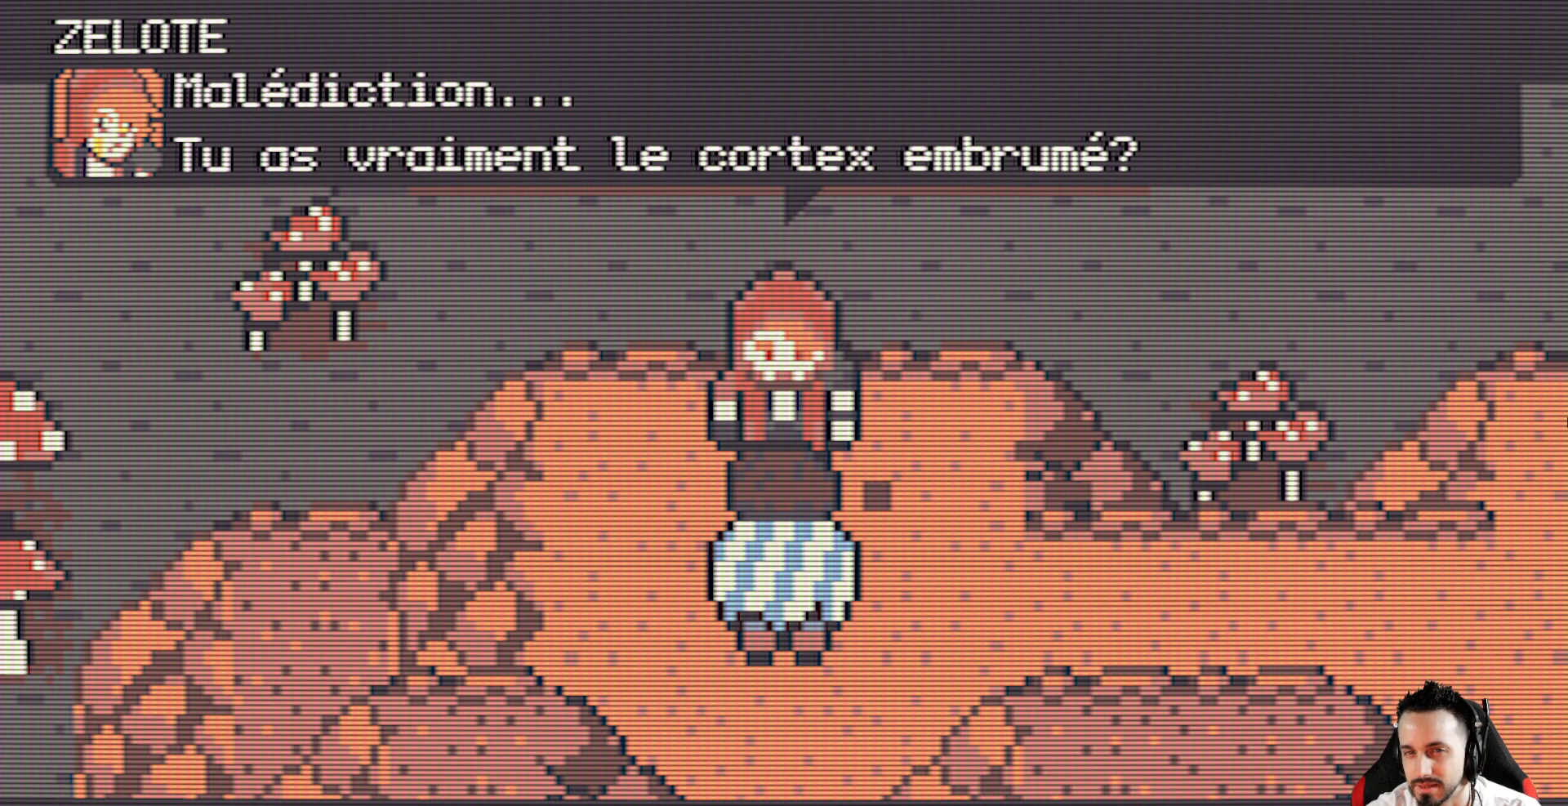
{"keys": ["space"], "events": [[483, "space", "down"]]}
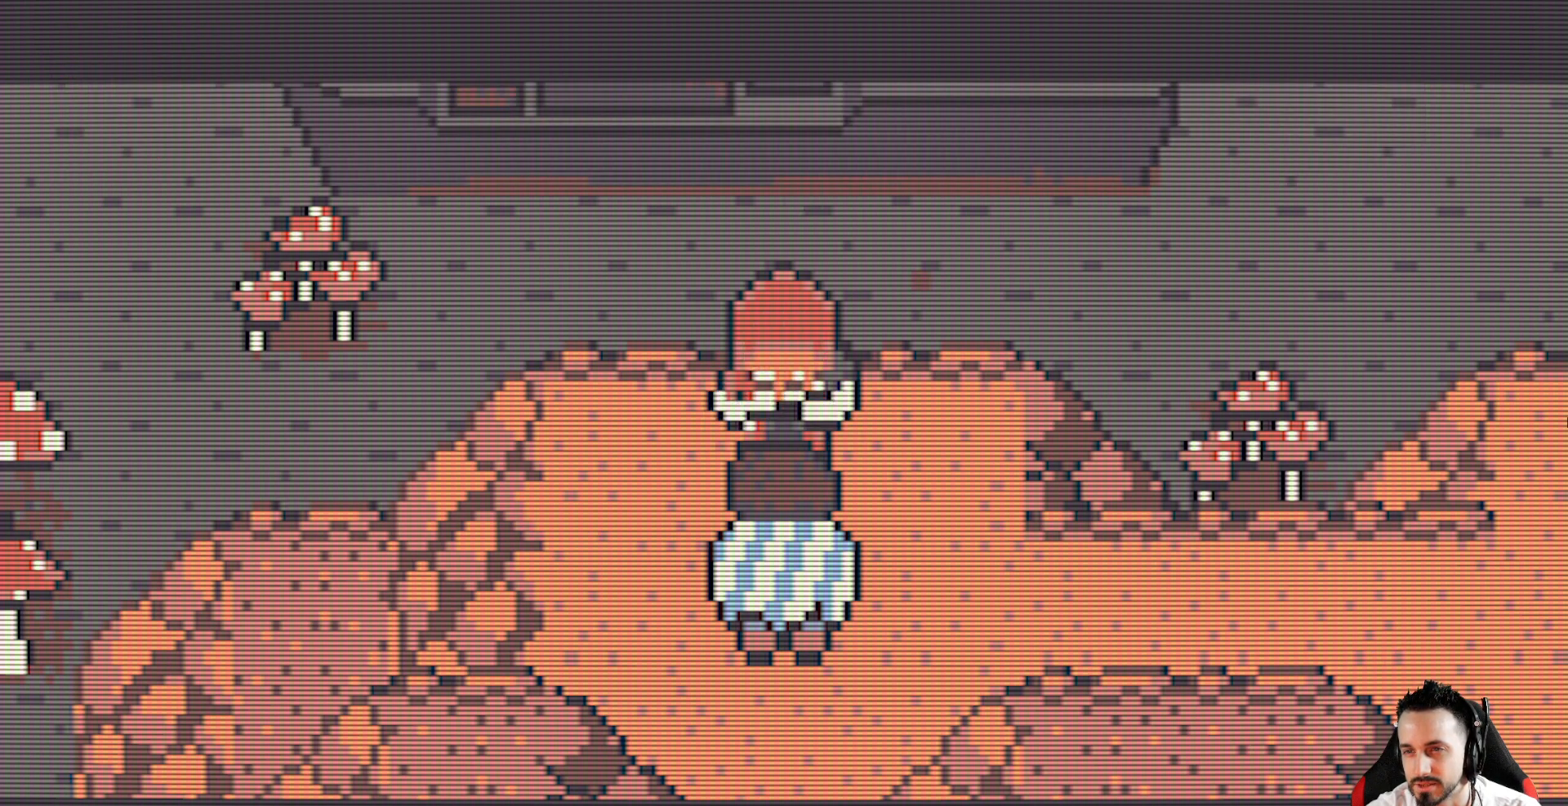
{"keys": [], "events": [[117, "space", "up"]]}
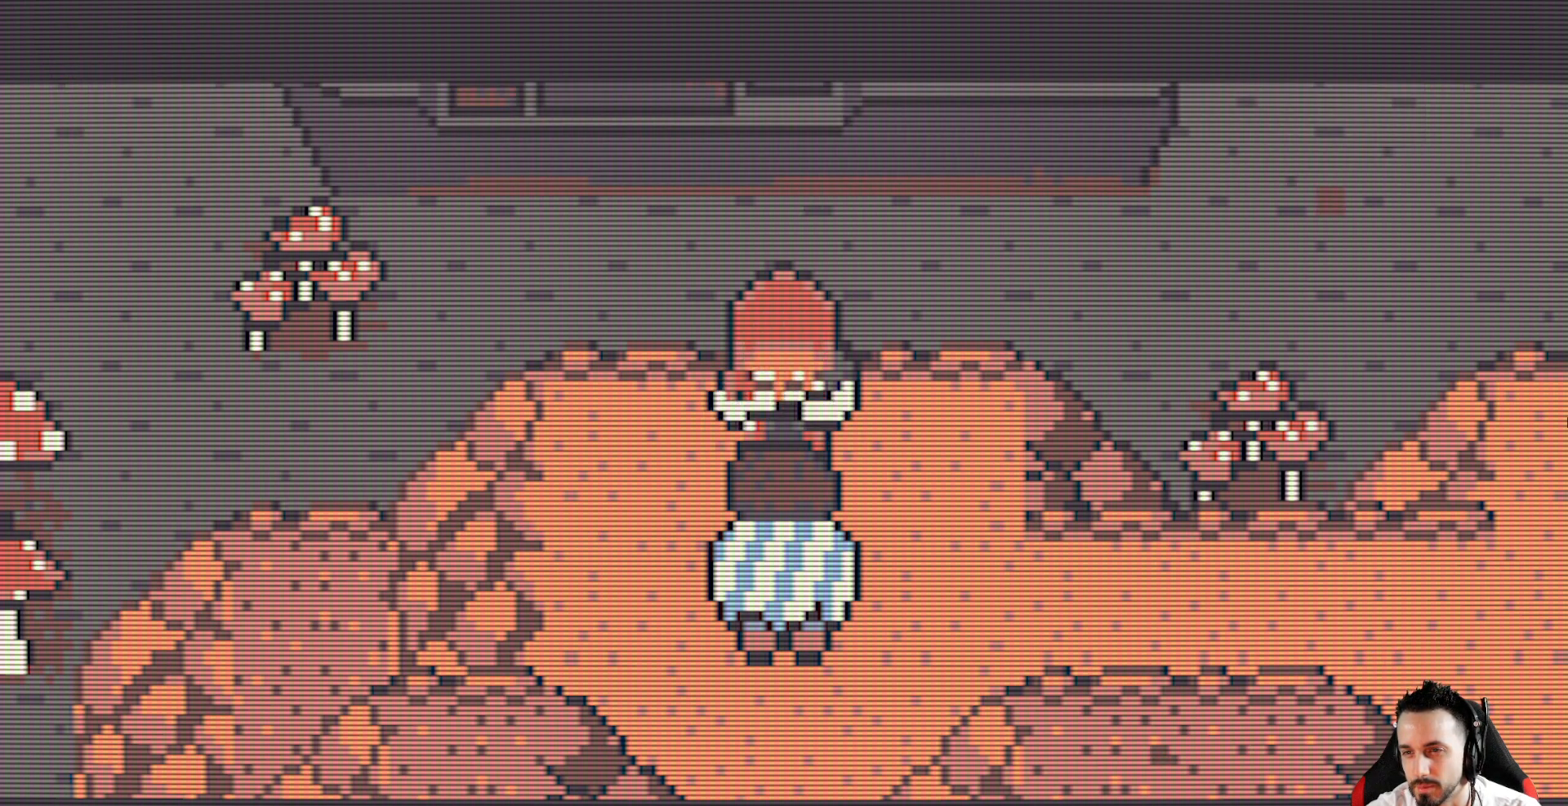
{"keys": [], "events": []}
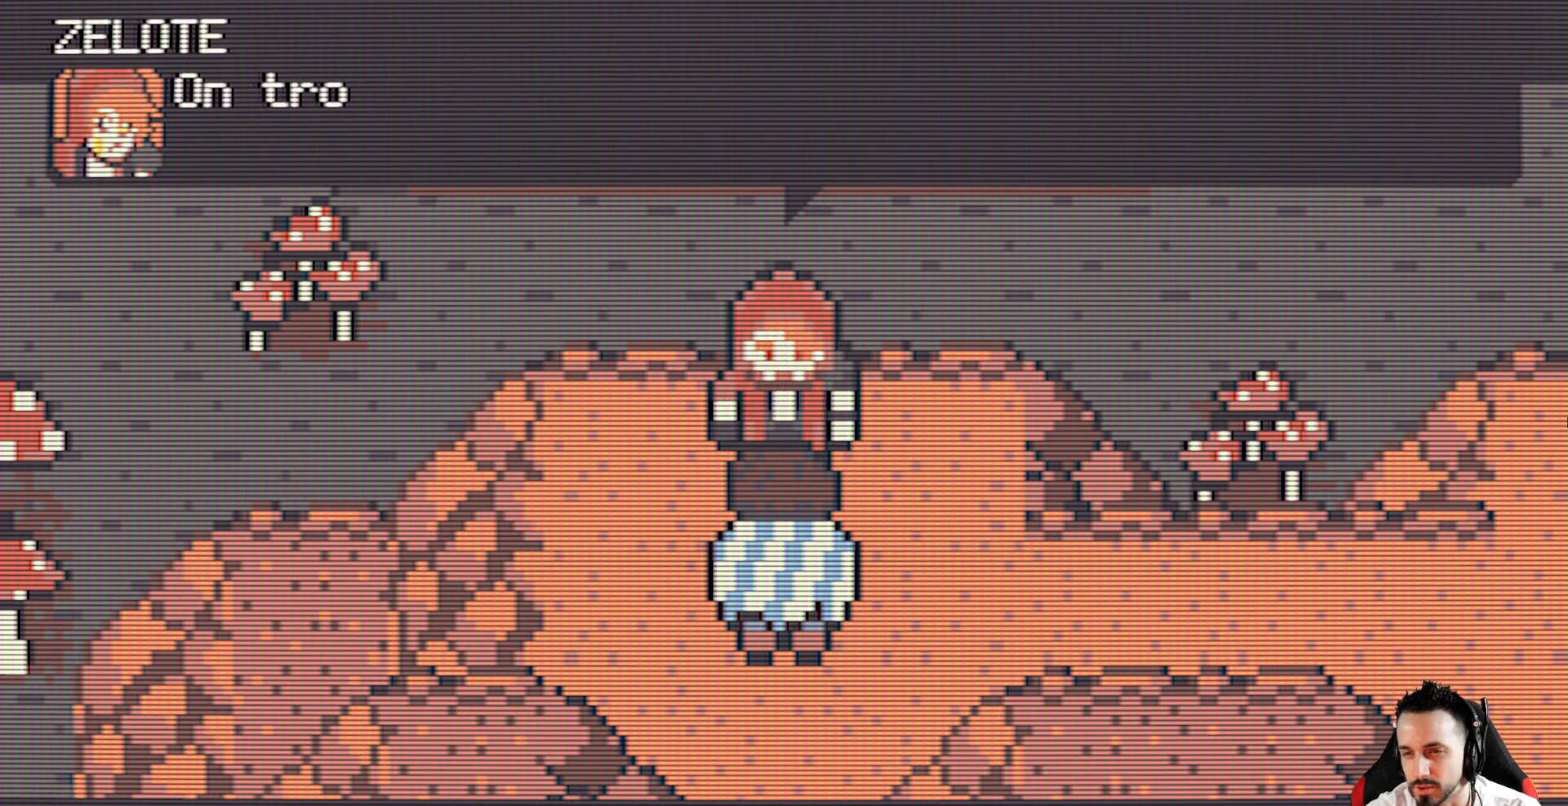
{"keys": [], "events": []}
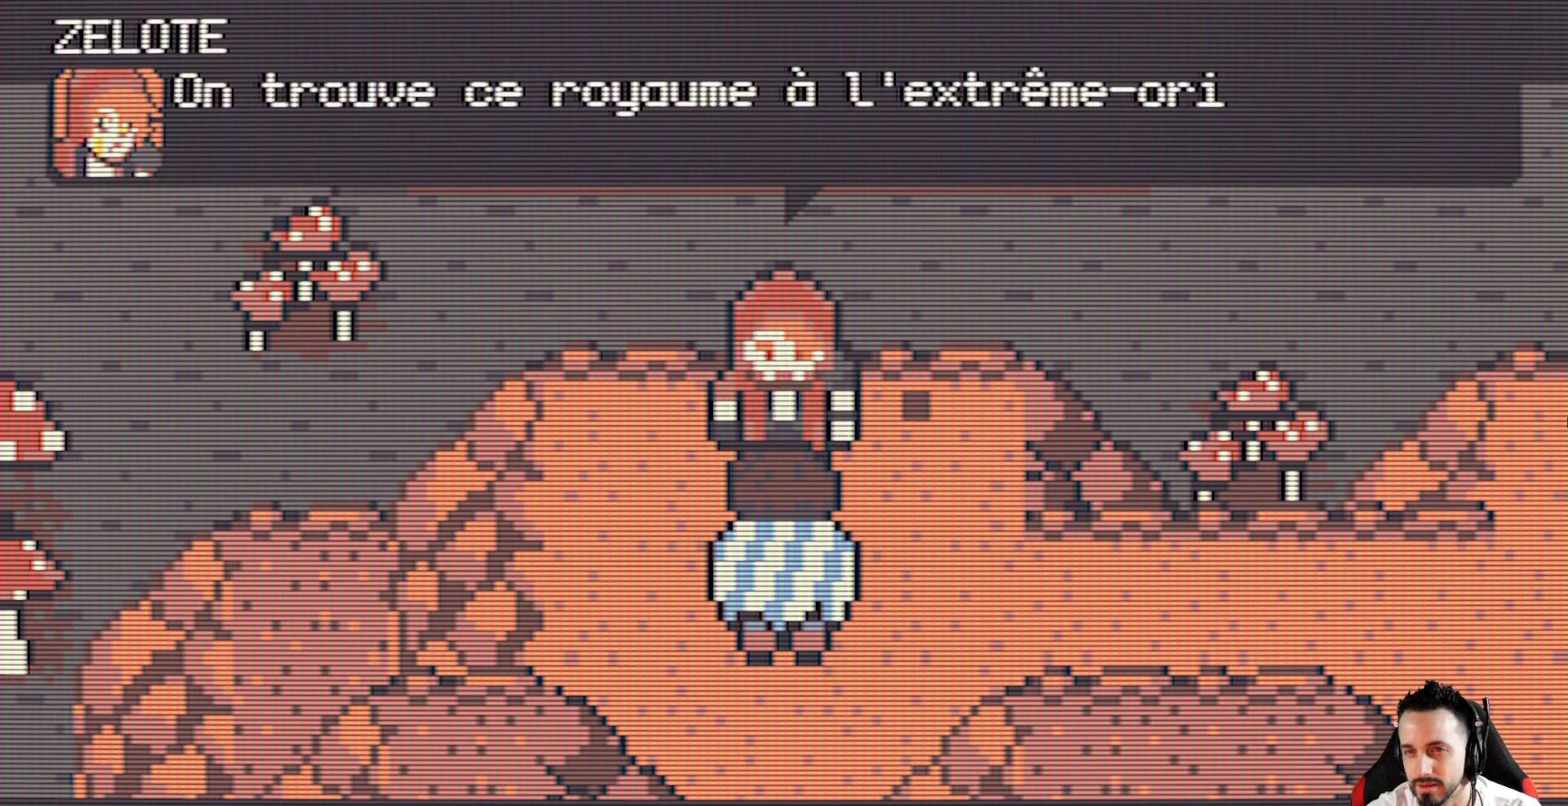
{"keys": [], "events": []}
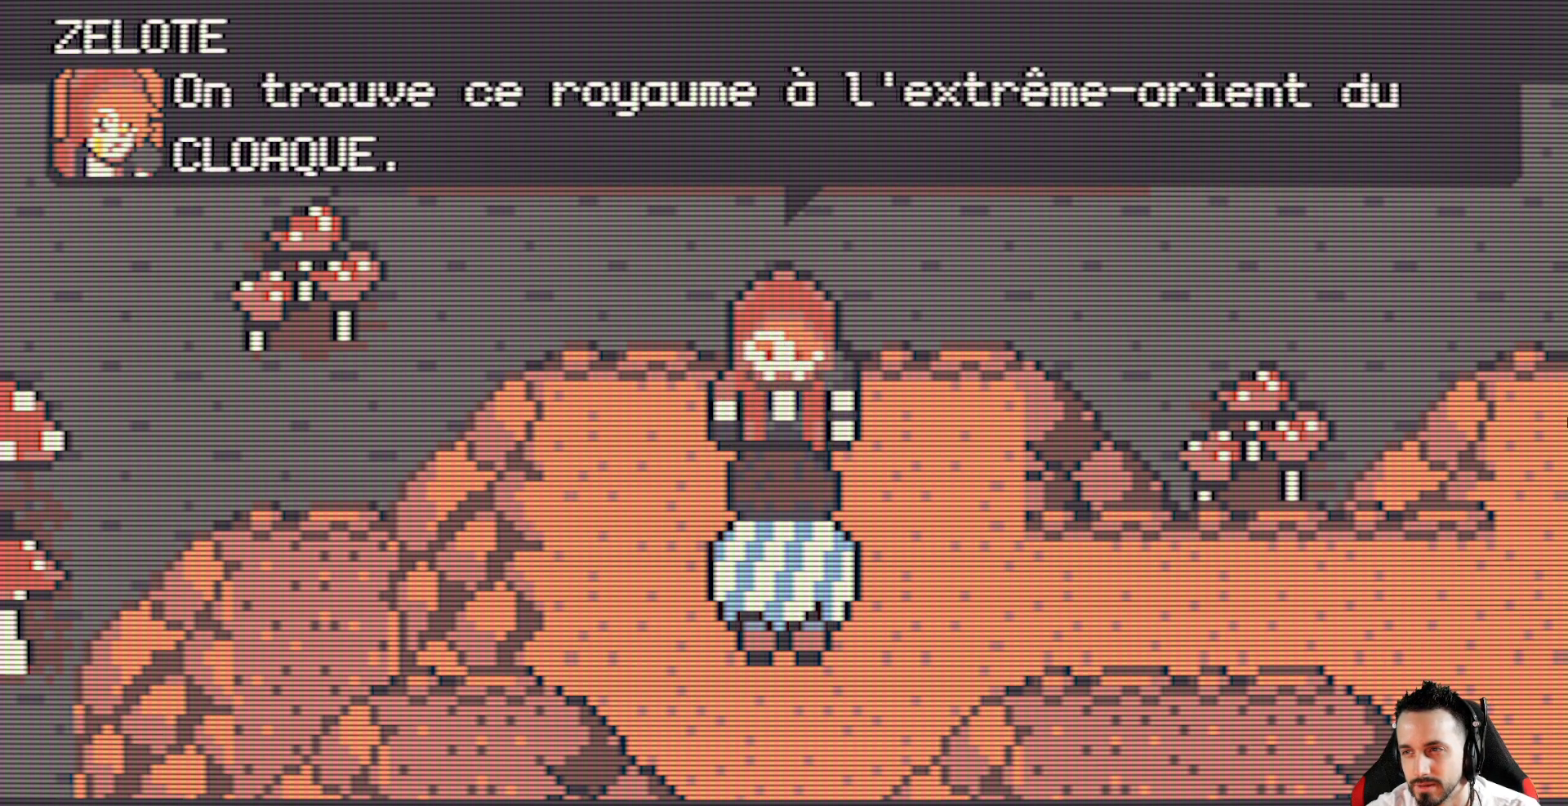
{"keys": [], "events": [[367, "space", "down"], [467, "space", "up"]]}
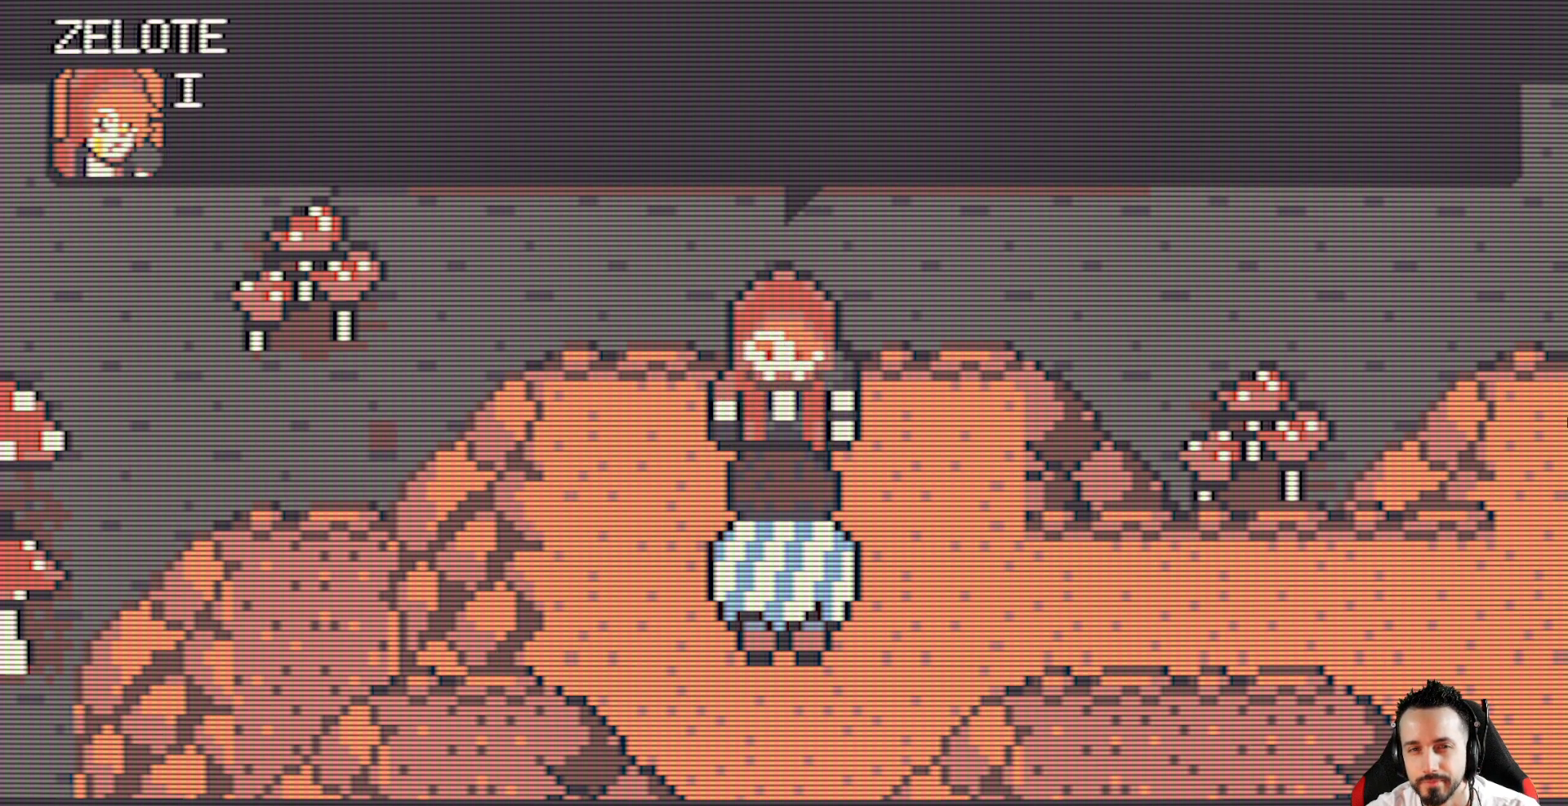
{"keys": [], "events": []}
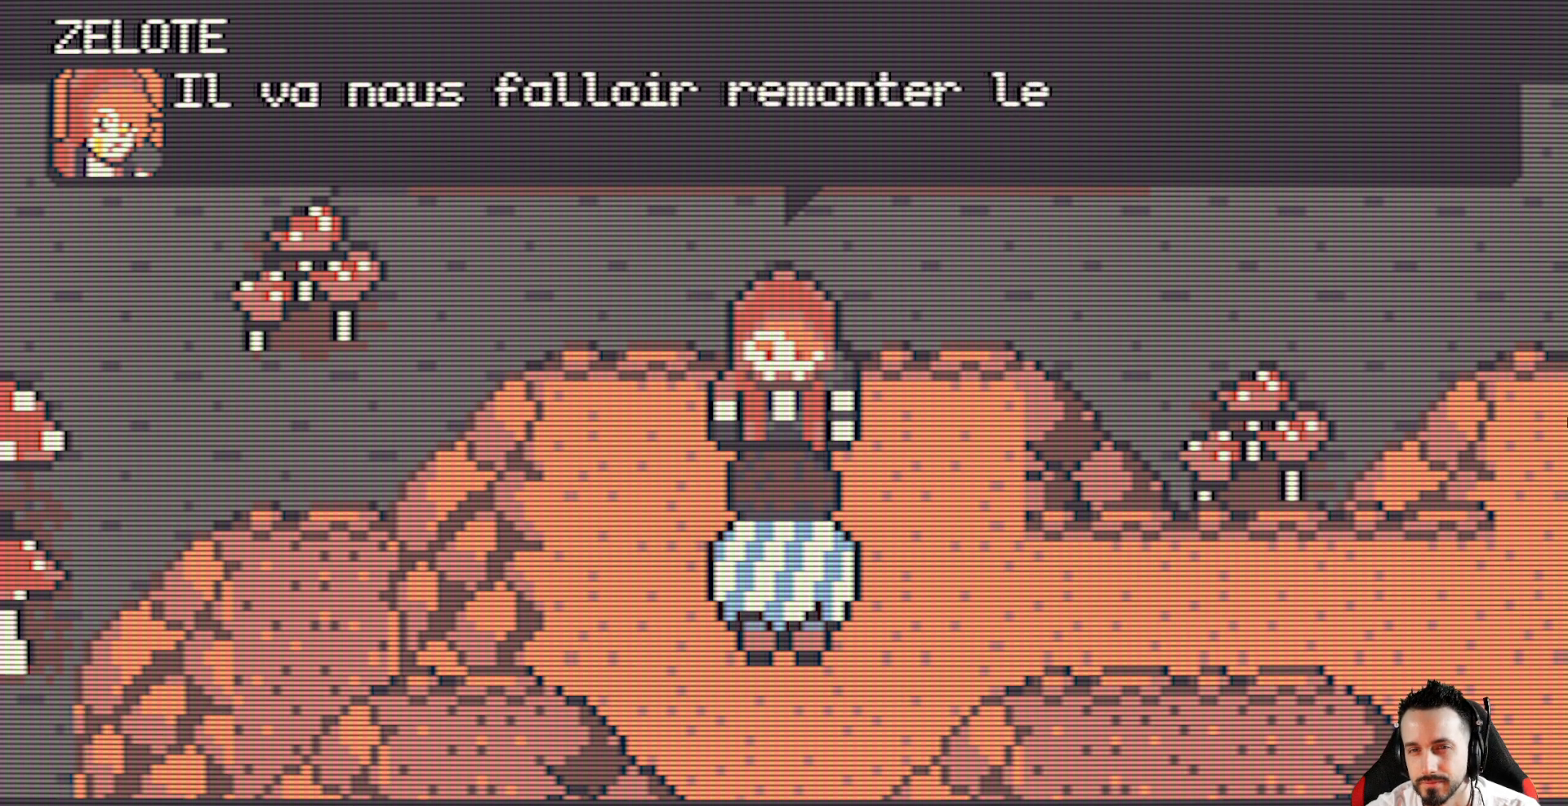
{"keys": [], "events": []}
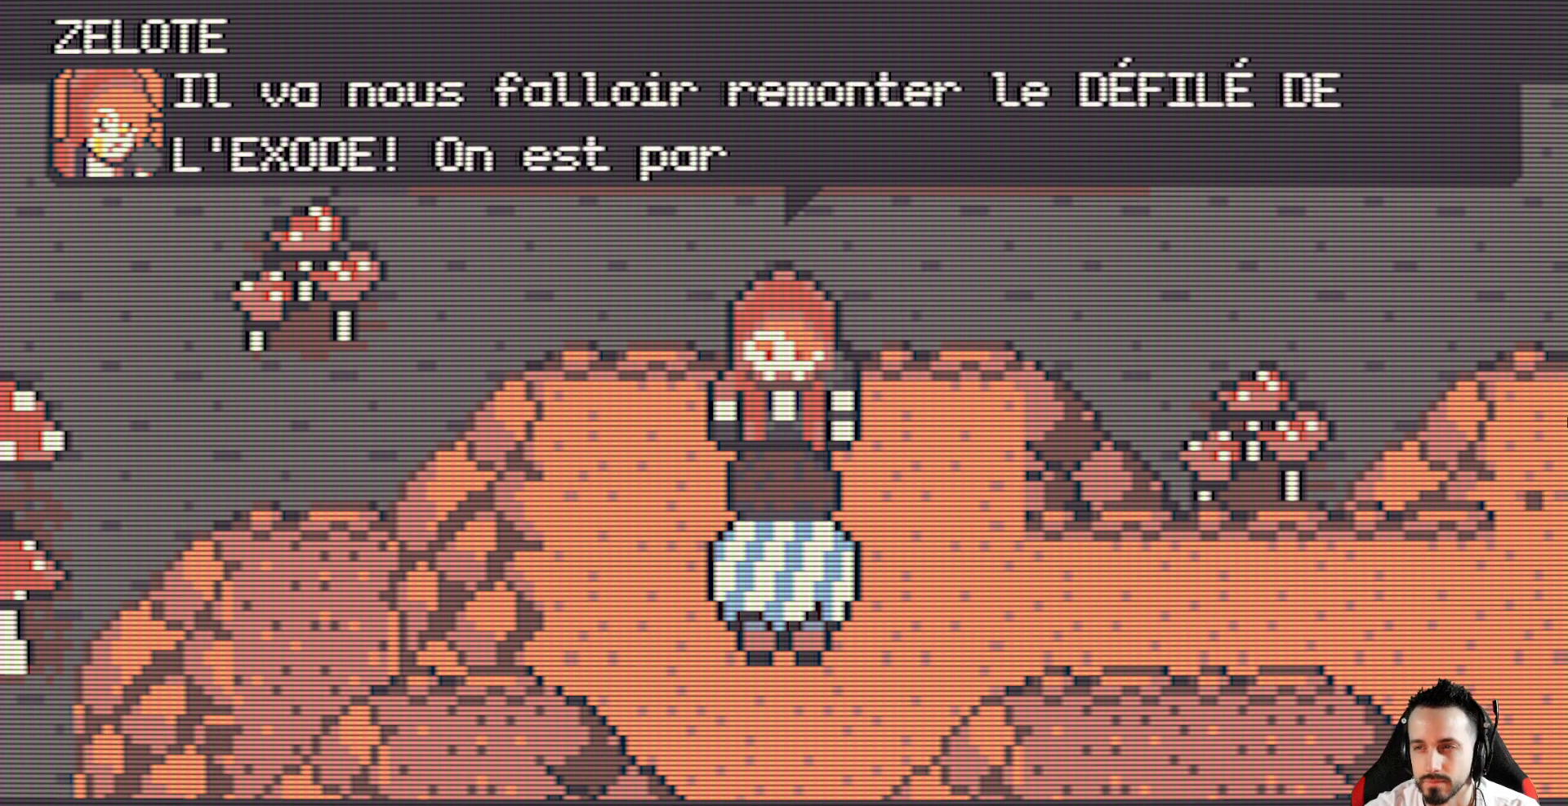
{"keys": [], "events": []}
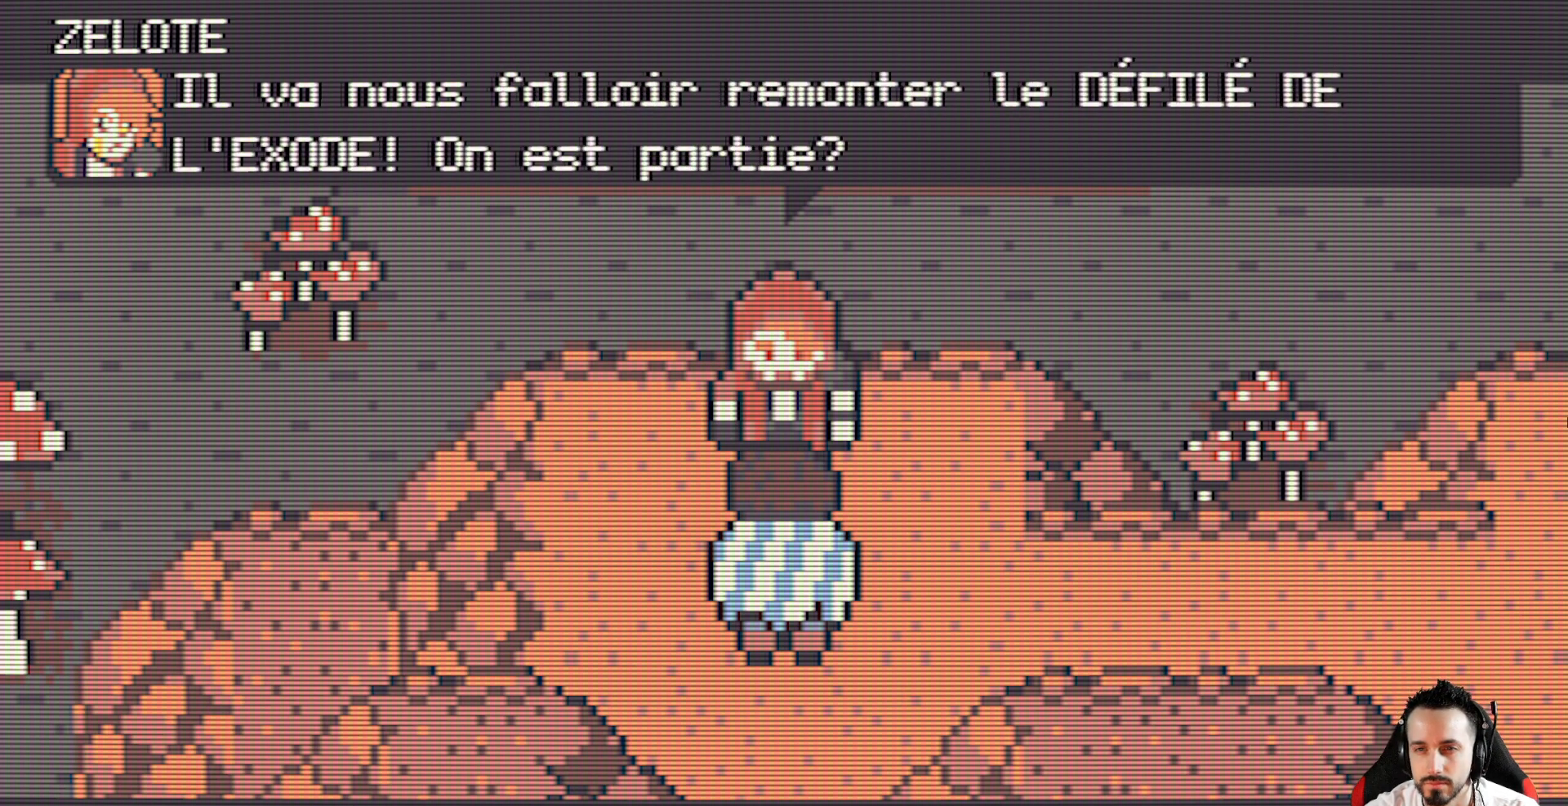
{"keys": [], "events": [[67, "space", "down"], [200, "space", "up"]]}
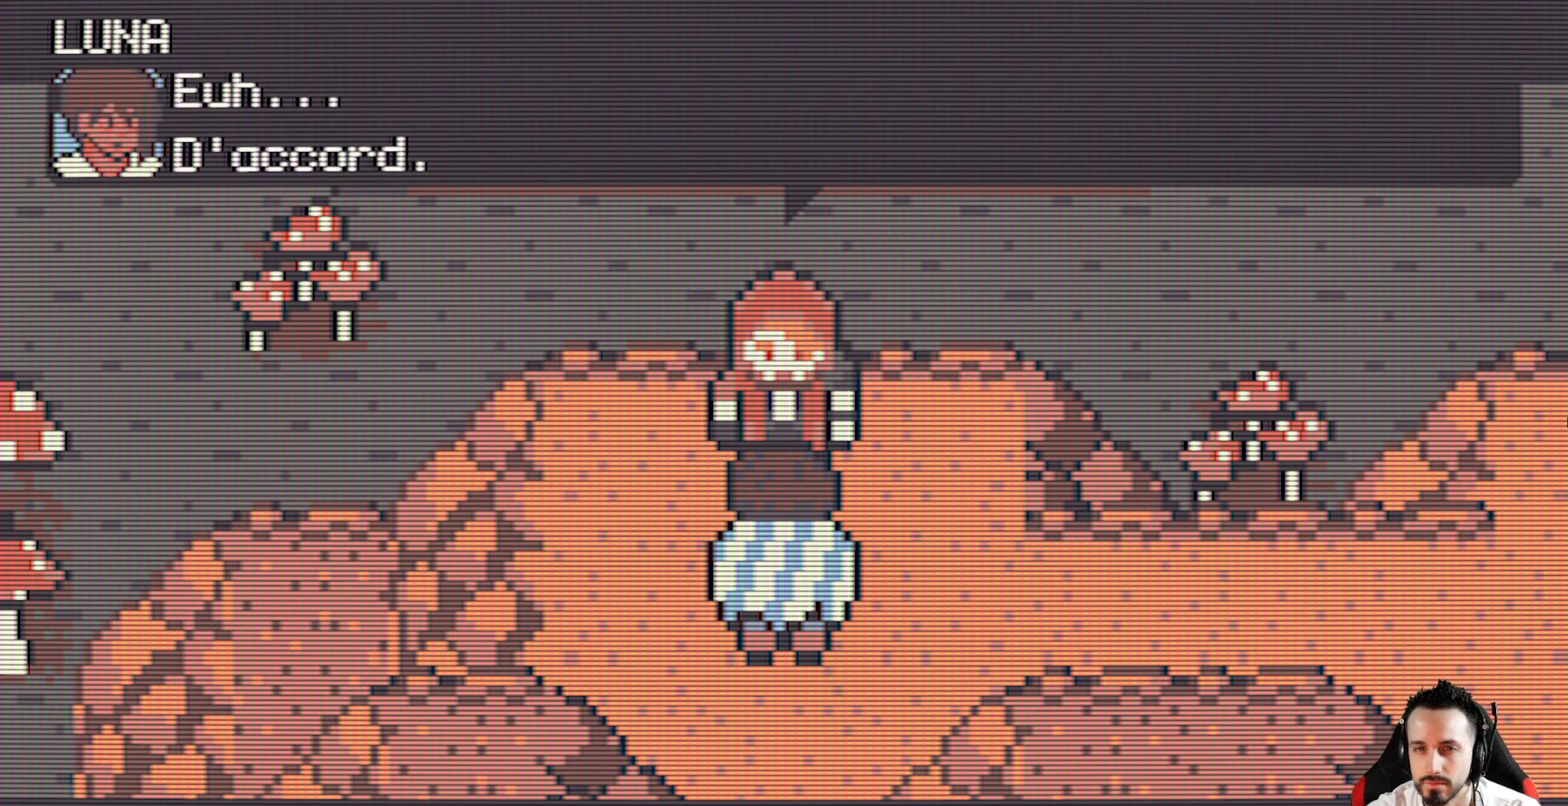
{"keys": [], "events": [[317, "space", "down"], [500, "space", "up"]]}
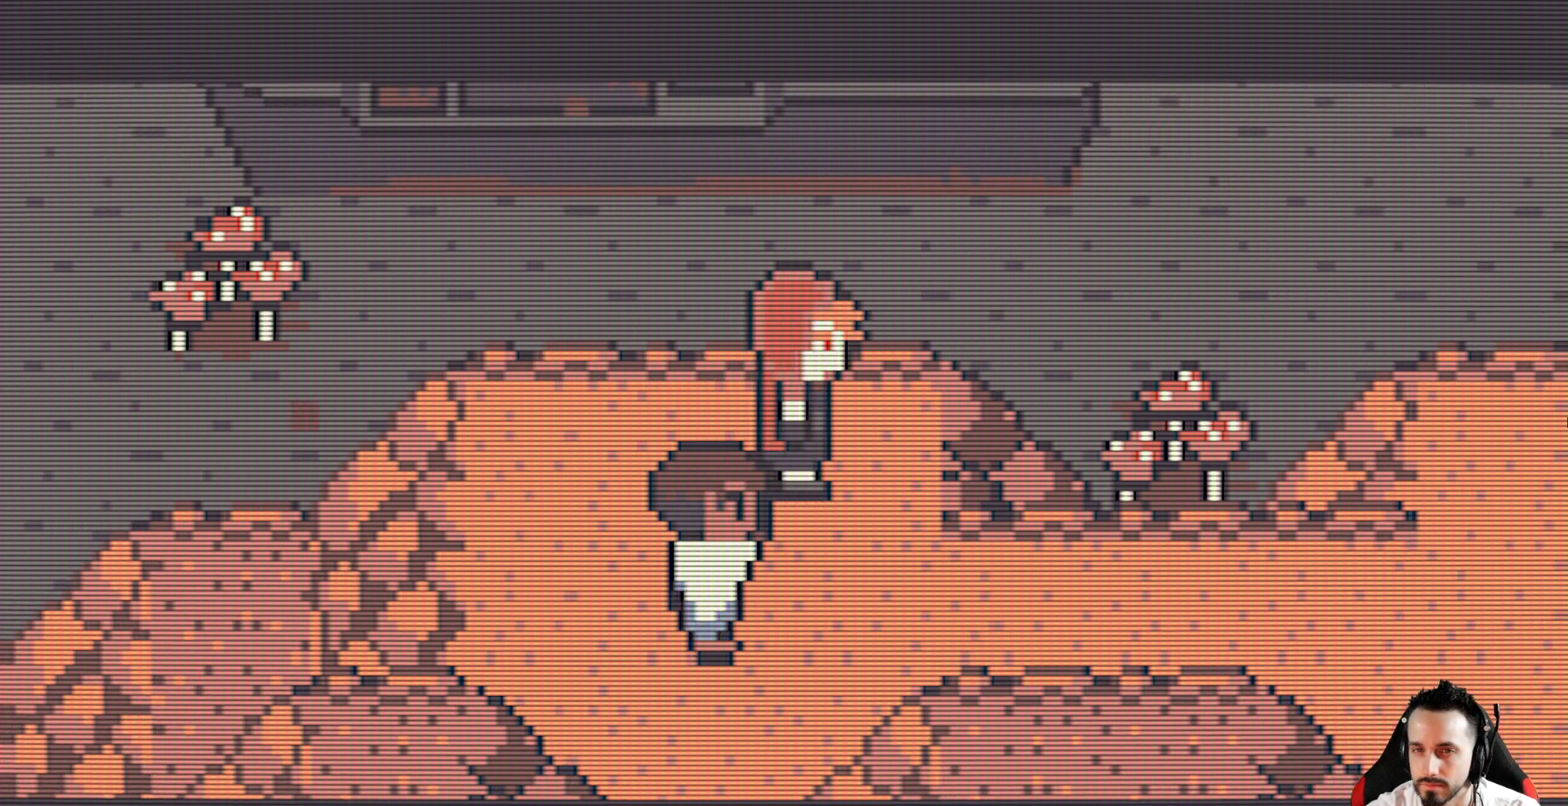
{"keys": [], "events": []}
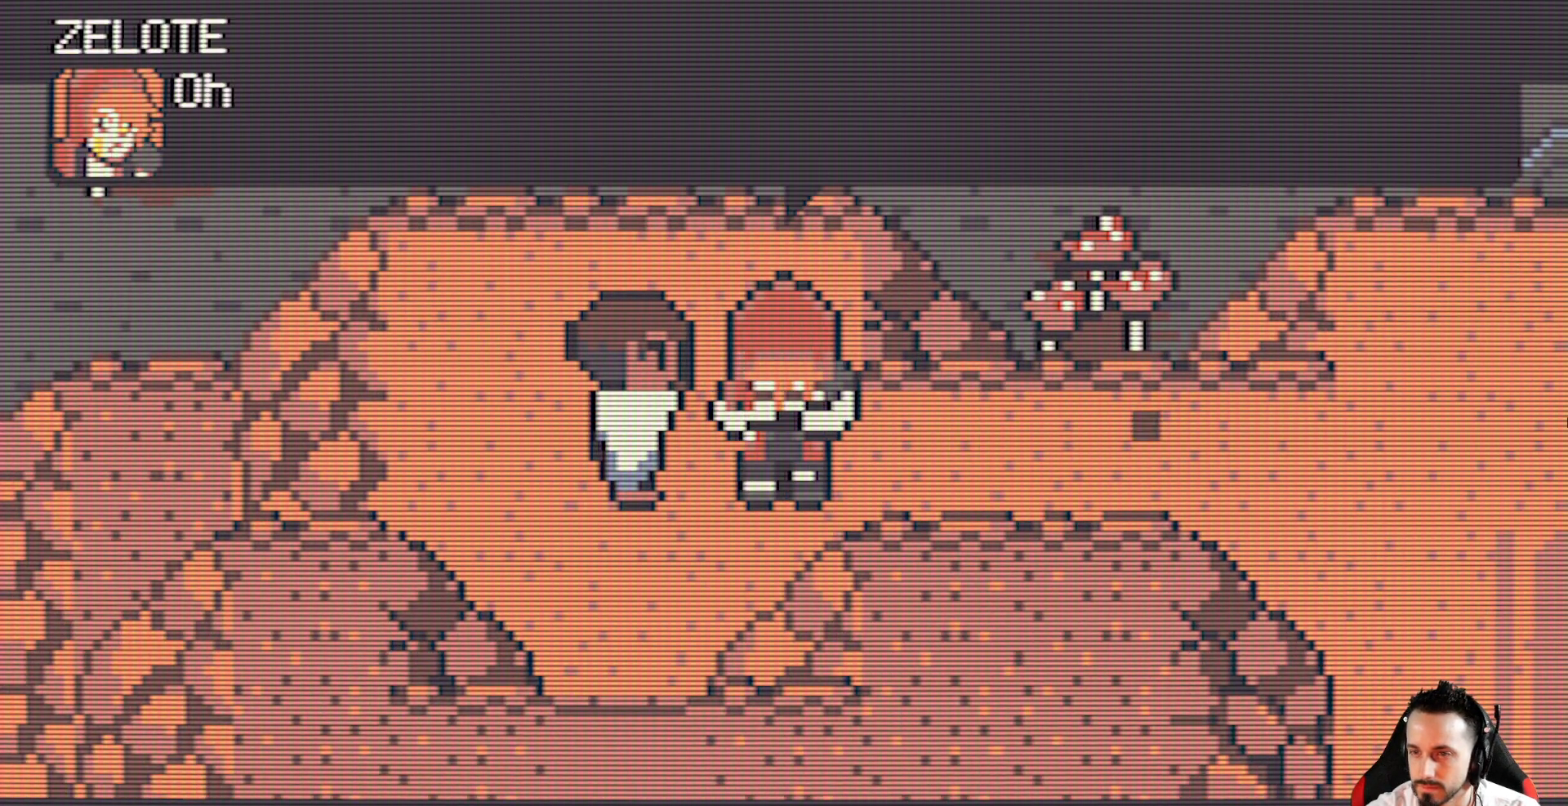
{"keys": [], "events": []}
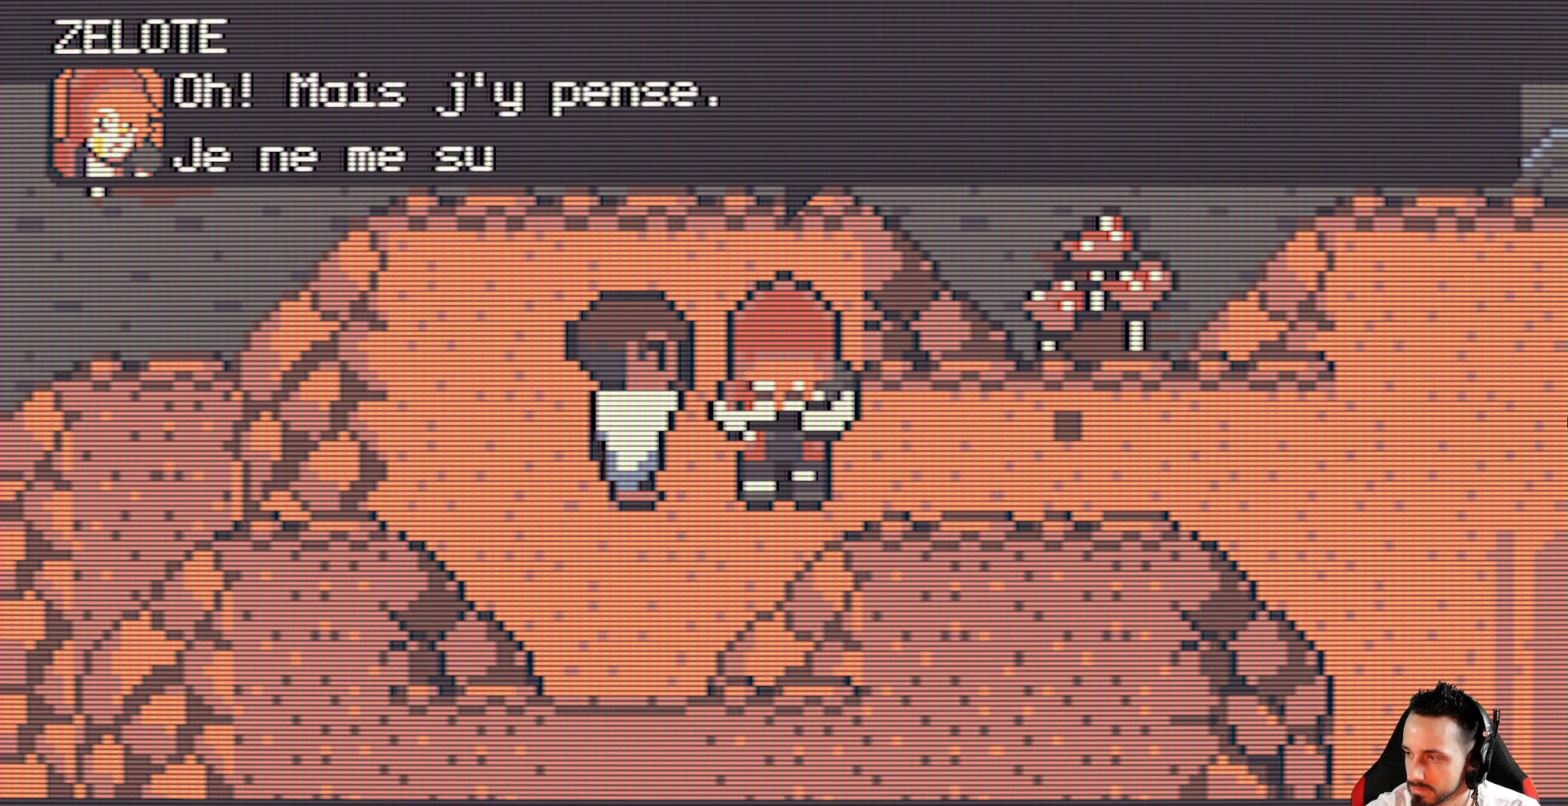
{"keys": [], "events": []}
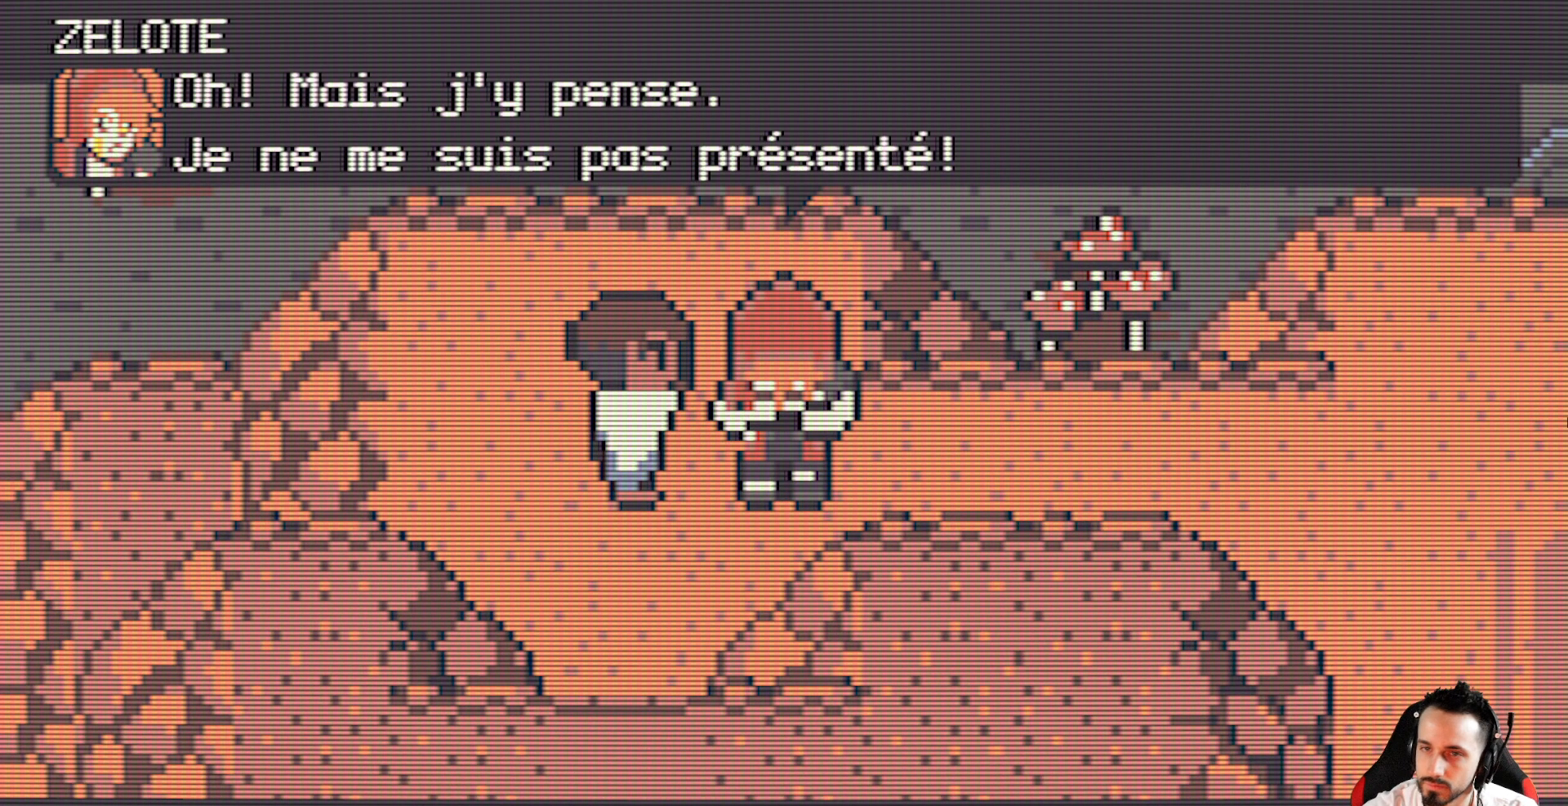
{"keys": [], "events": []}
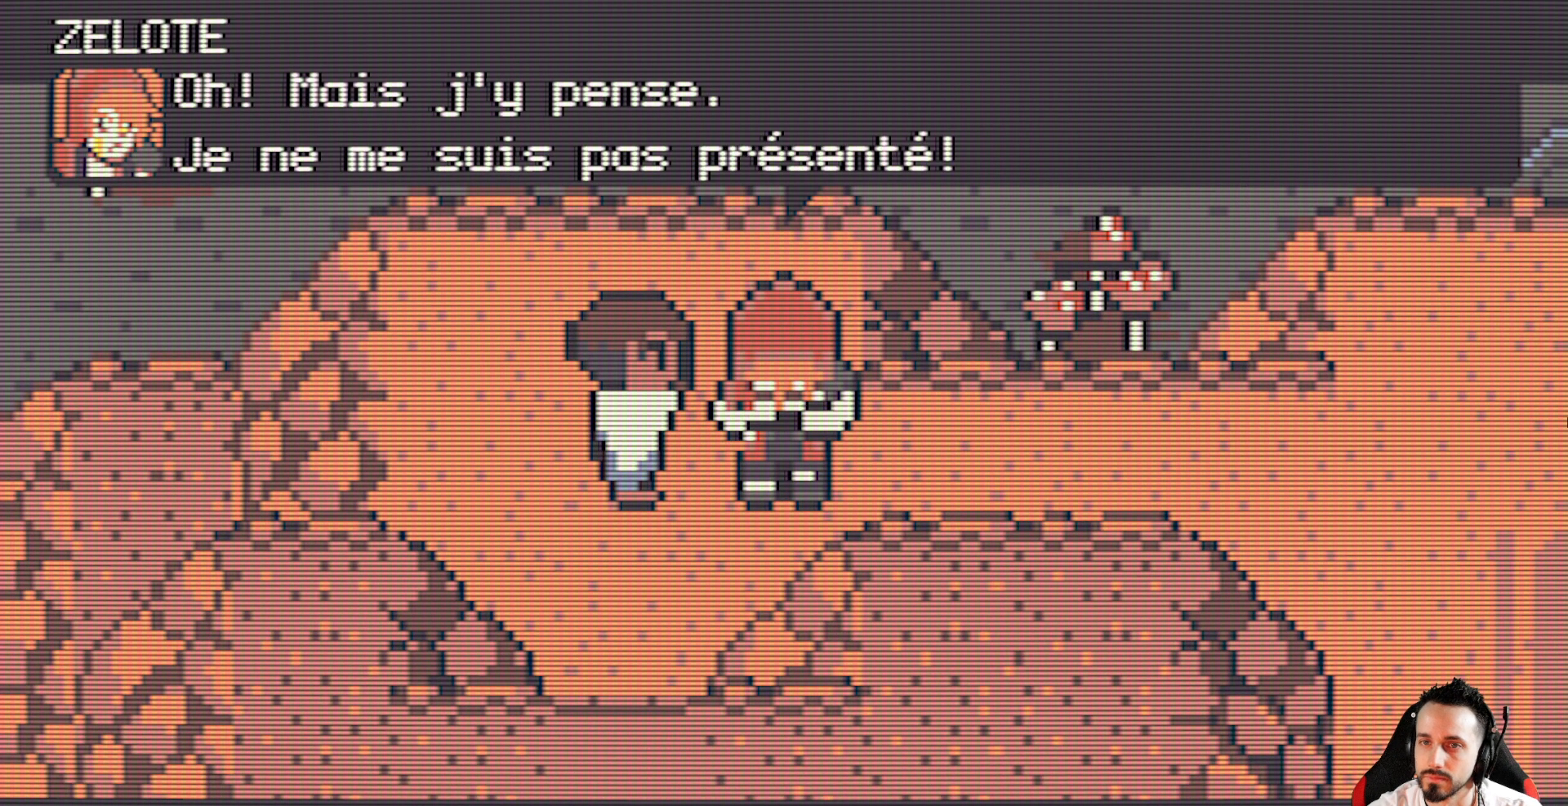
{"keys": ["space"], "events": [[483, "space", "down"]]}